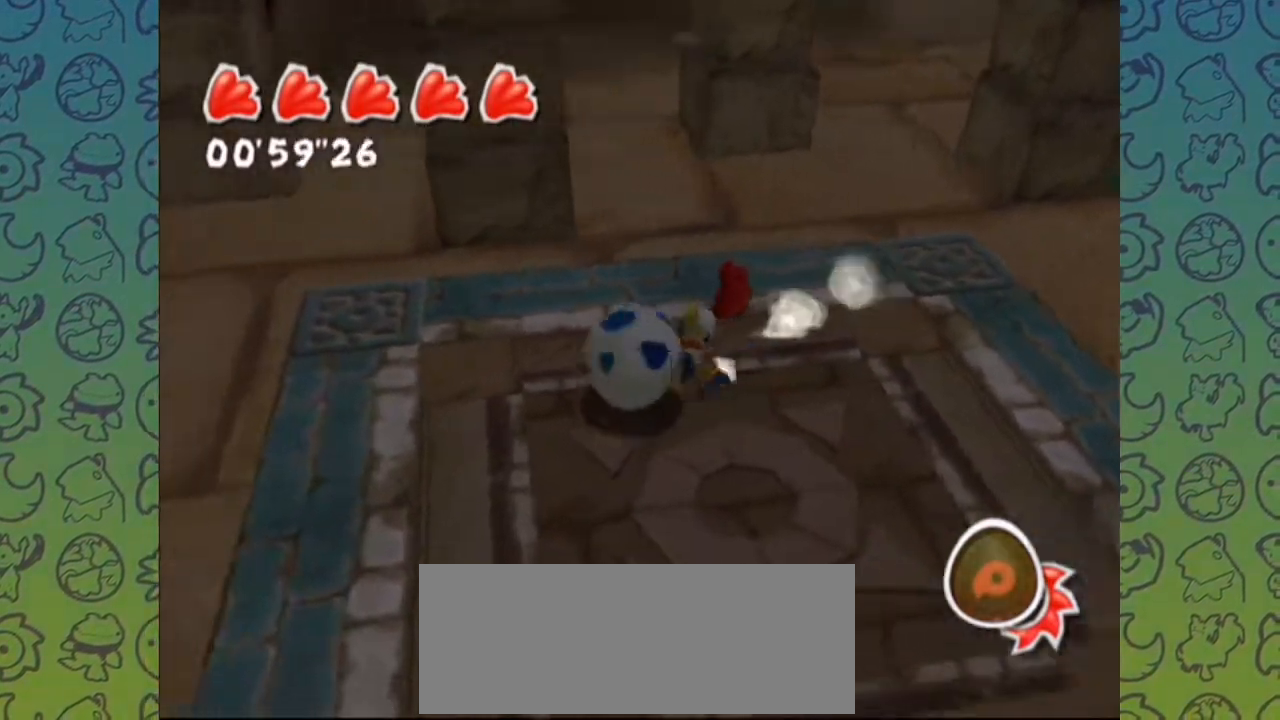
Gameplay with a controller (Nintendo layout); each line is a JSON object with the inputs held at the frame after it. "events" lists button and stick changes between this image and that frame as [ms after this image, input, new state], when the widget could be followed in between. Not read: L3 R3.
{"buttons": [], "left_stick": "left", "right_stick": "up-left", "events": [[100, "left_stick", "left"]]}
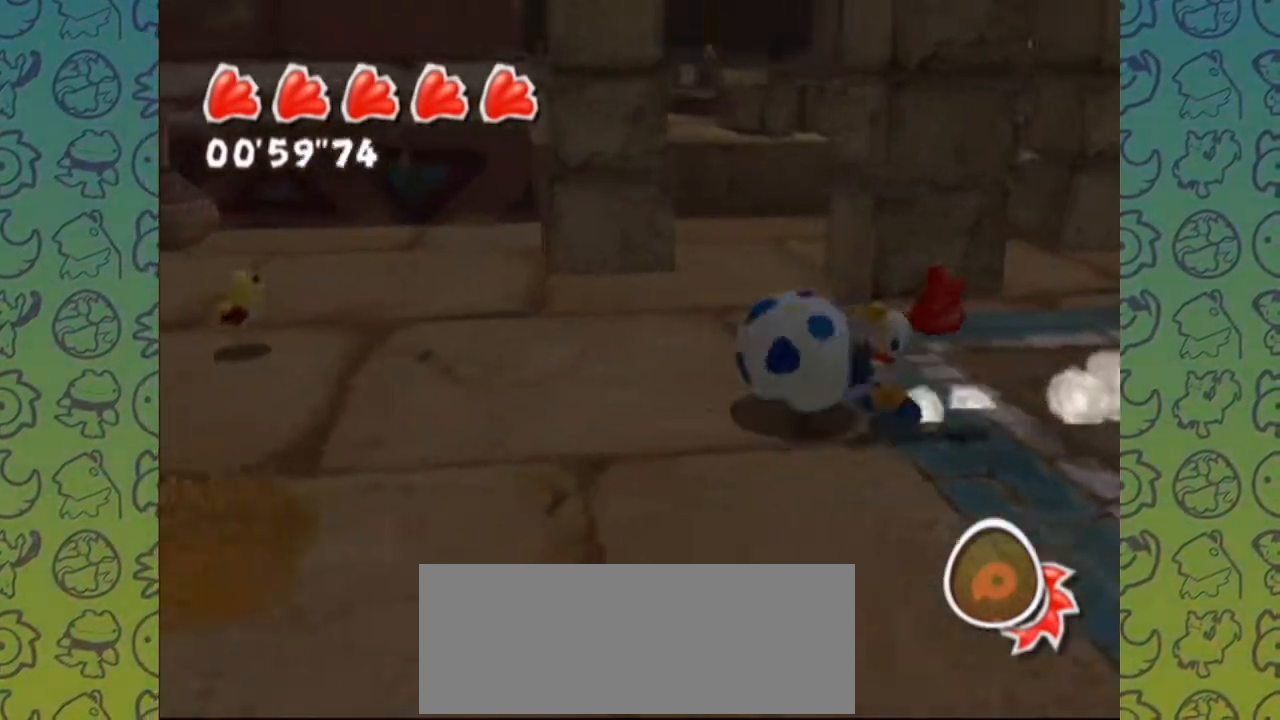
{"buttons": ["Z"], "left_stick": "up", "right_stick": "center", "events": [[150, "left_stick", "up"], [233, "right_stick", "center"], [500, "Z", "down"]]}
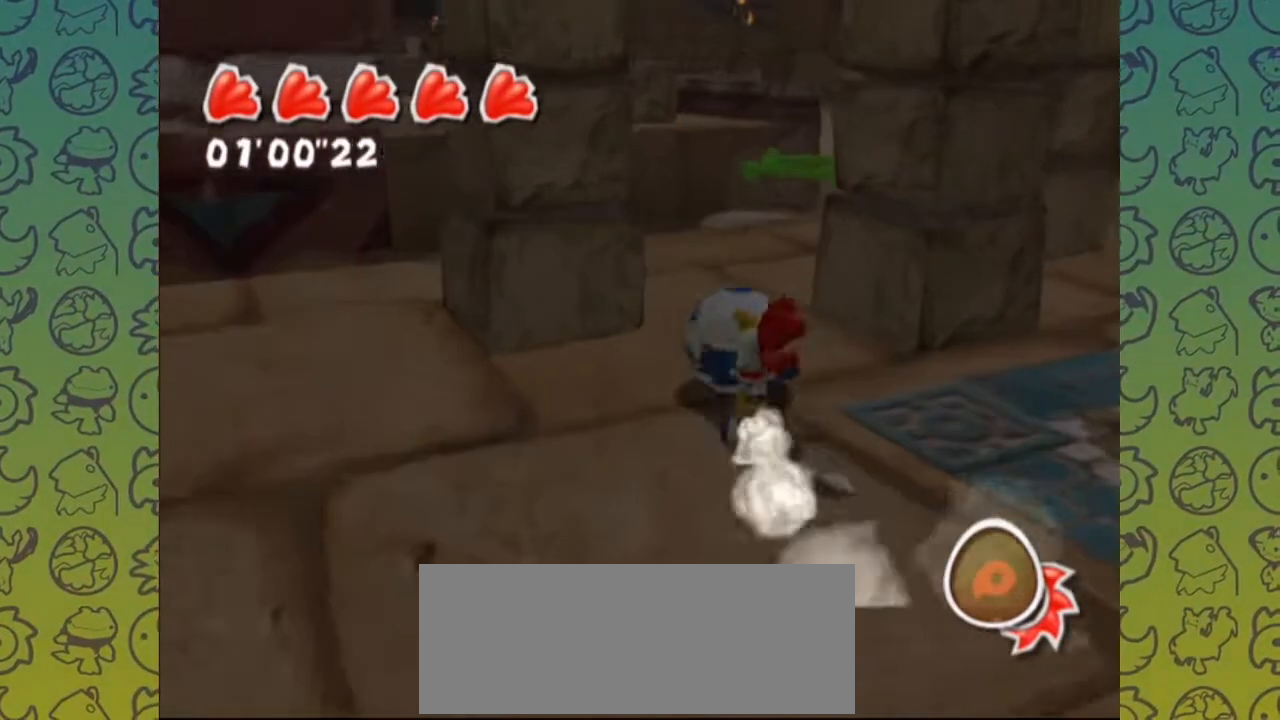
{"buttons": ["R1"], "left_stick": "up", "right_stick": "center", "events": [[17, "Z", "up"], [83, "Z", "down"], [133, "right_stick", "left"], [183, "R1", "down"], [217, "right_stick", "center"], [283, "Z", "up"]]}
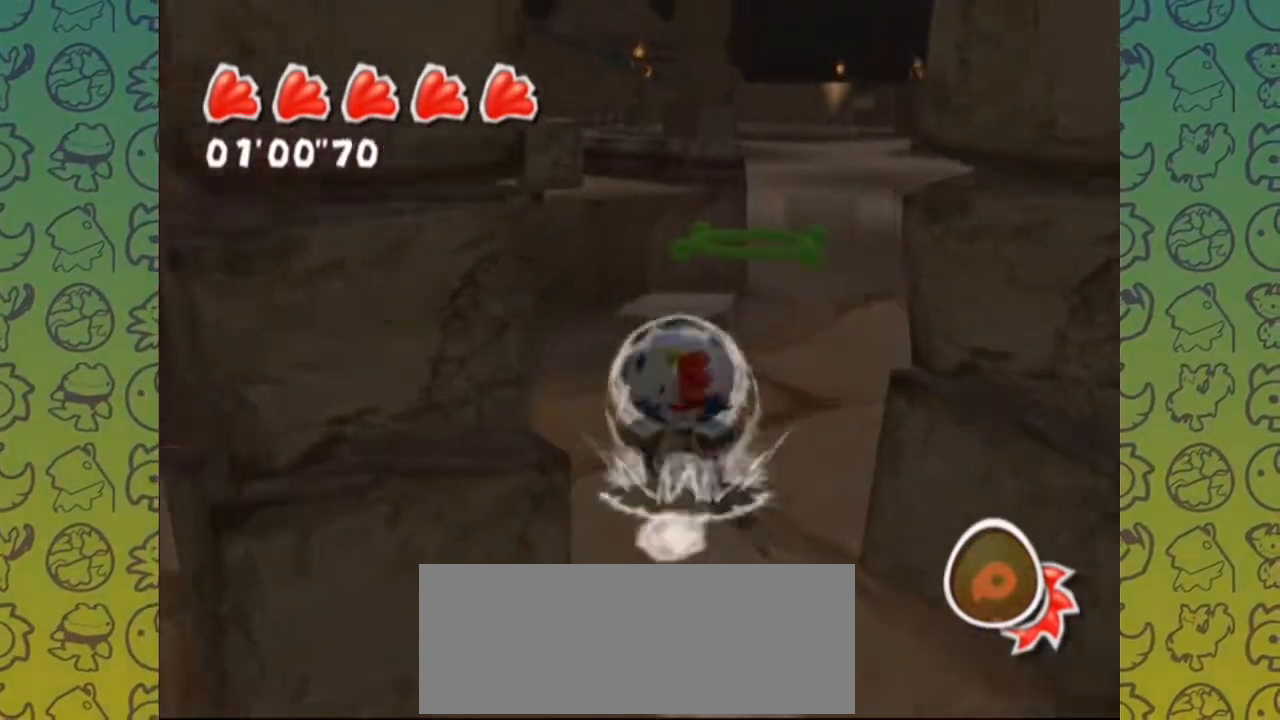
{"buttons": [], "left_stick": "up-right", "right_stick": "right", "events": [[17, "A", "down"], [17, "R1", "up"], [117, "left_stick", "up-right"], [133, "B", "down"], [150, "B", "up"], [167, "B", "down"], [183, "B", "up"], [233, "A", "up"], [450, "right_stick", "right"]]}
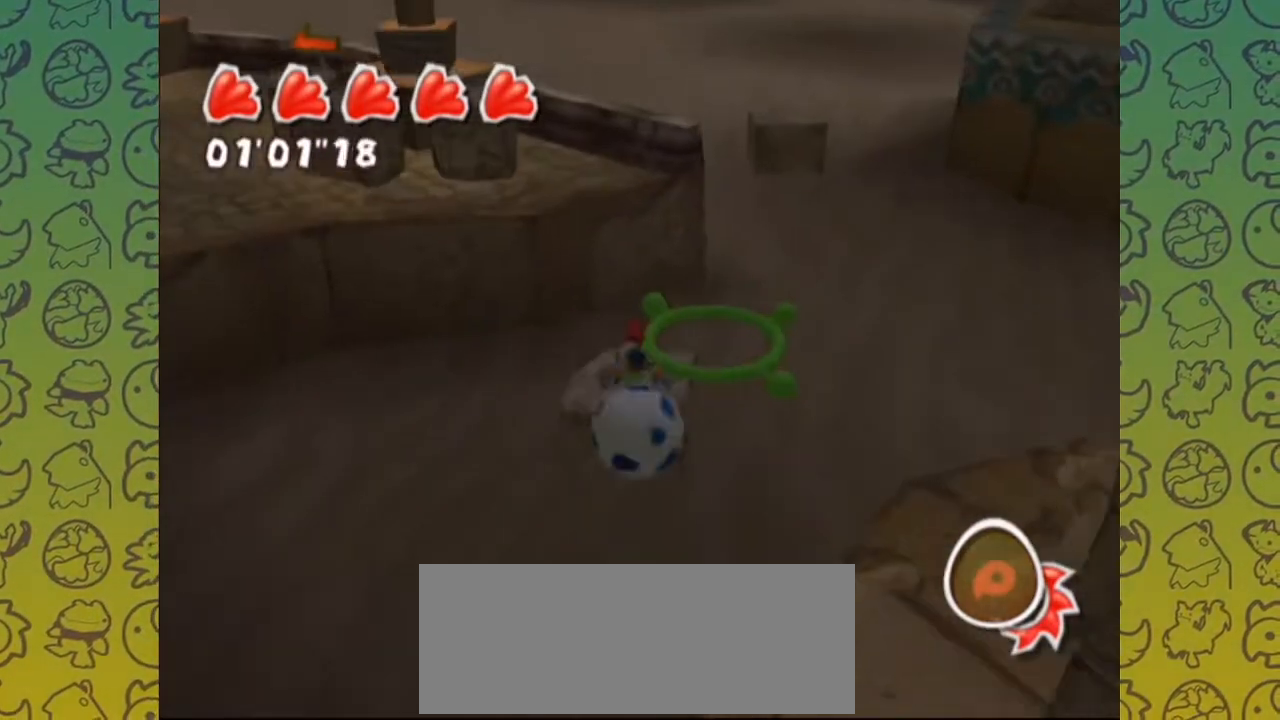
{"buttons": [], "left_stick": "up-right", "right_stick": "right", "events": []}
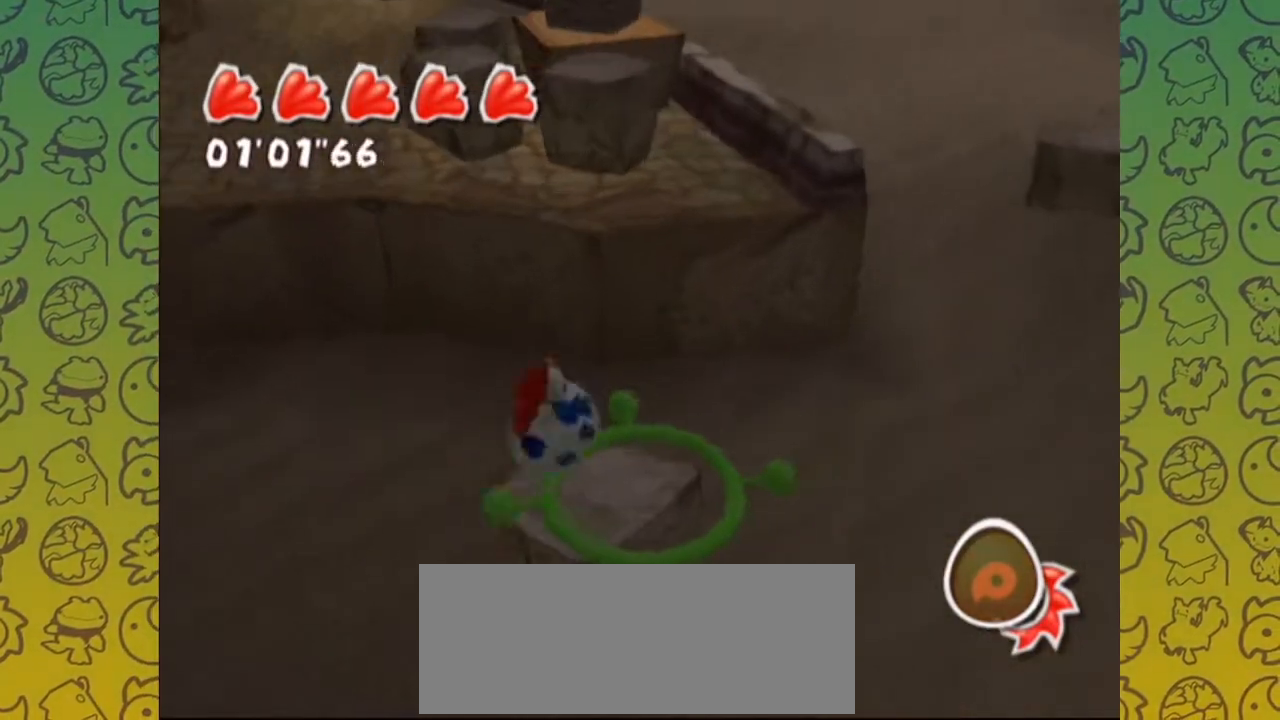
{"buttons": [], "left_stick": "center", "right_stick": "right", "events": [[117, "A", "down"], [183, "left_stick", "center"], [267, "A", "up"]]}
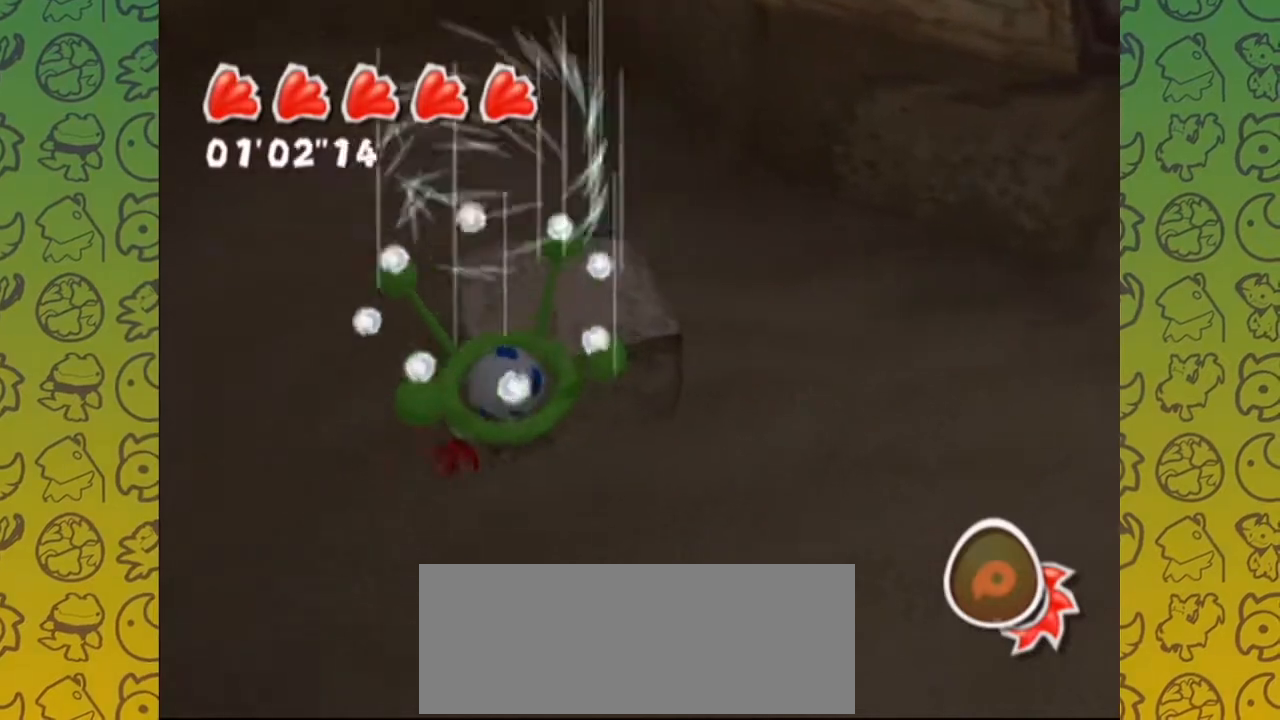
{"buttons": ["A"], "left_stick": "up", "right_stick": "right", "events": [[200, "left_stick", "up-left"], [300, "A", "down"], [450, "left_stick", "up"]]}
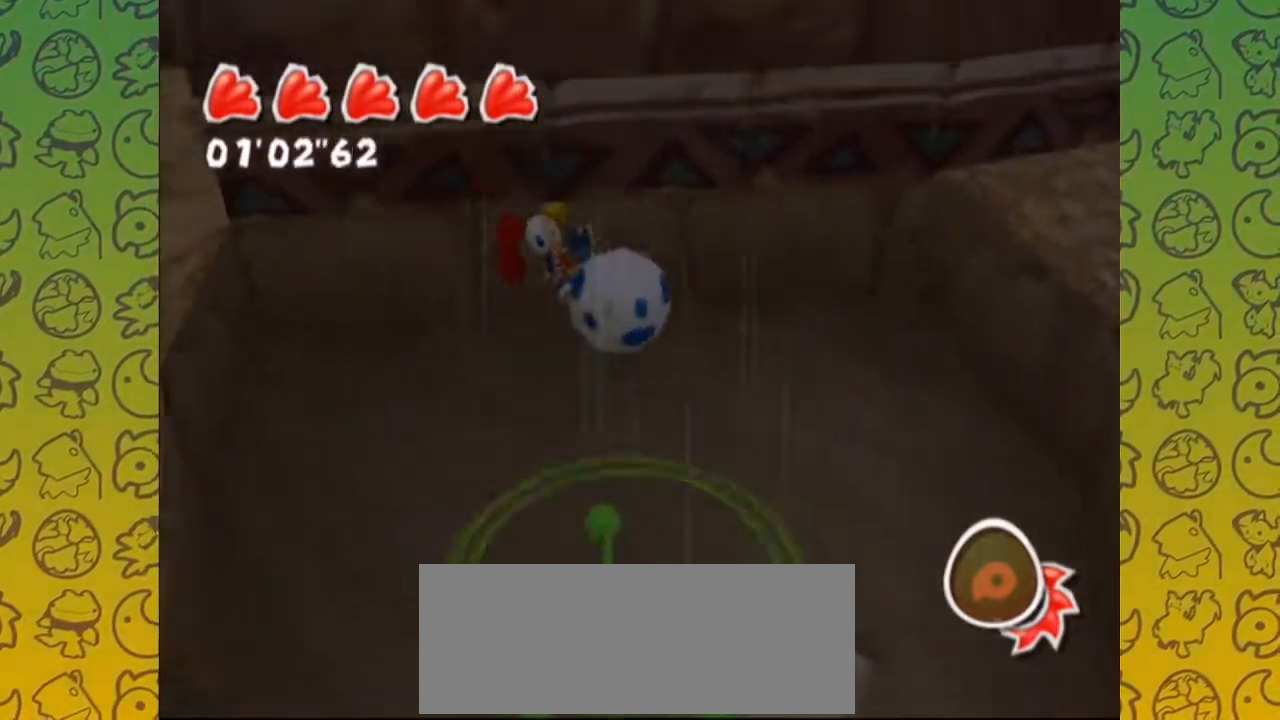
{"buttons": [], "left_stick": "up", "right_stick": "center", "events": [[50, "right_stick", "center"], [350, "right_stick", "right"], [500, "A", "up"], [500, "right_stick", "center"]]}
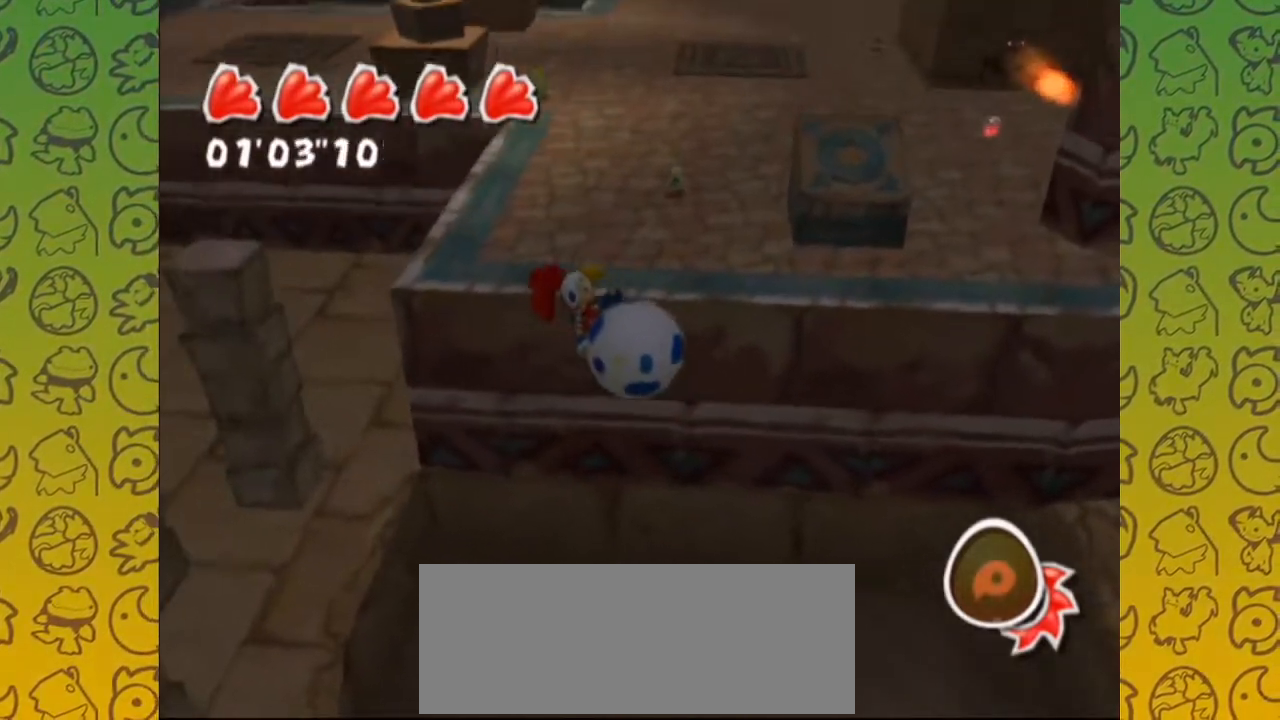
{"buttons": [], "left_stick": "up", "right_stick": "center", "events": [[283, "right_stick", "left"], [333, "right_stick", "center"]]}
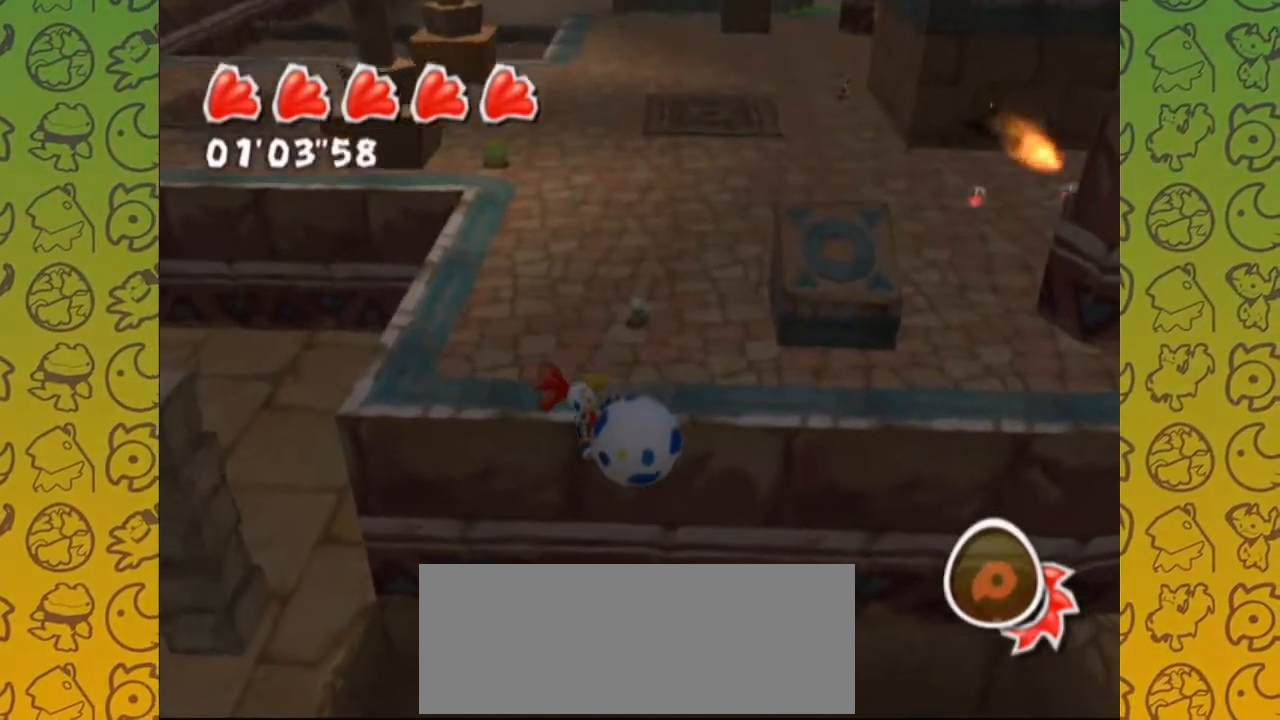
{"buttons": [], "left_stick": "up", "right_stick": "center", "events": [[100, "R1", "down"], [367, "R1", "up"]]}
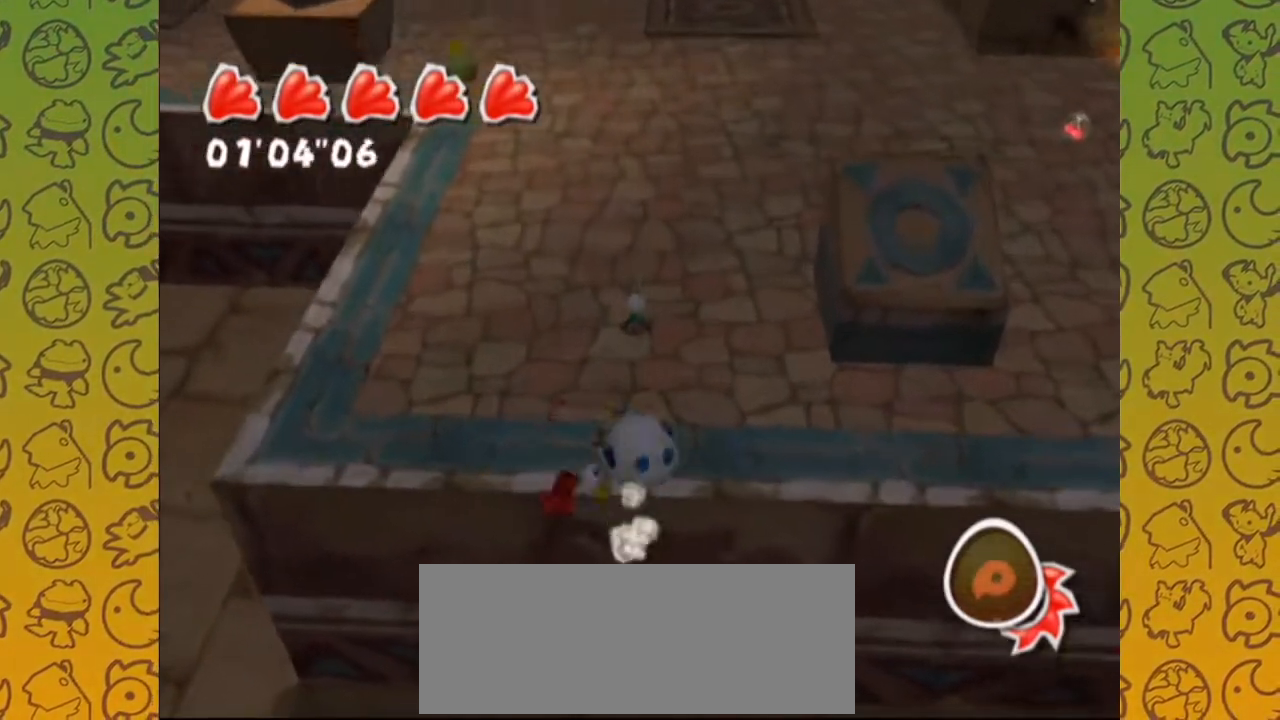
{"buttons": [], "left_stick": "center", "right_stick": "right", "events": [[183, "A", "down"], [317, "A", "up"], [317, "R1", "down"], [333, "R1", "up"], [450, "left_stick", "center"], [500, "right_stick", "right"]]}
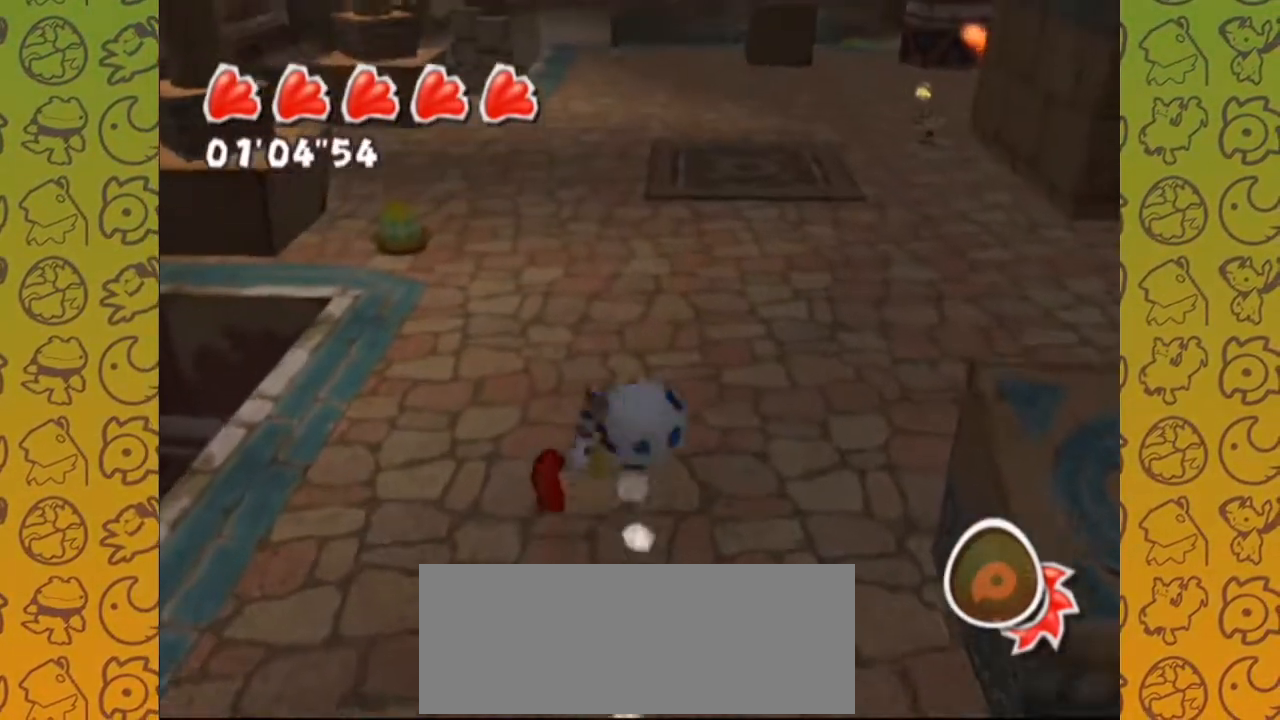
{"buttons": [], "left_stick": "center", "right_stick": "right", "events": []}
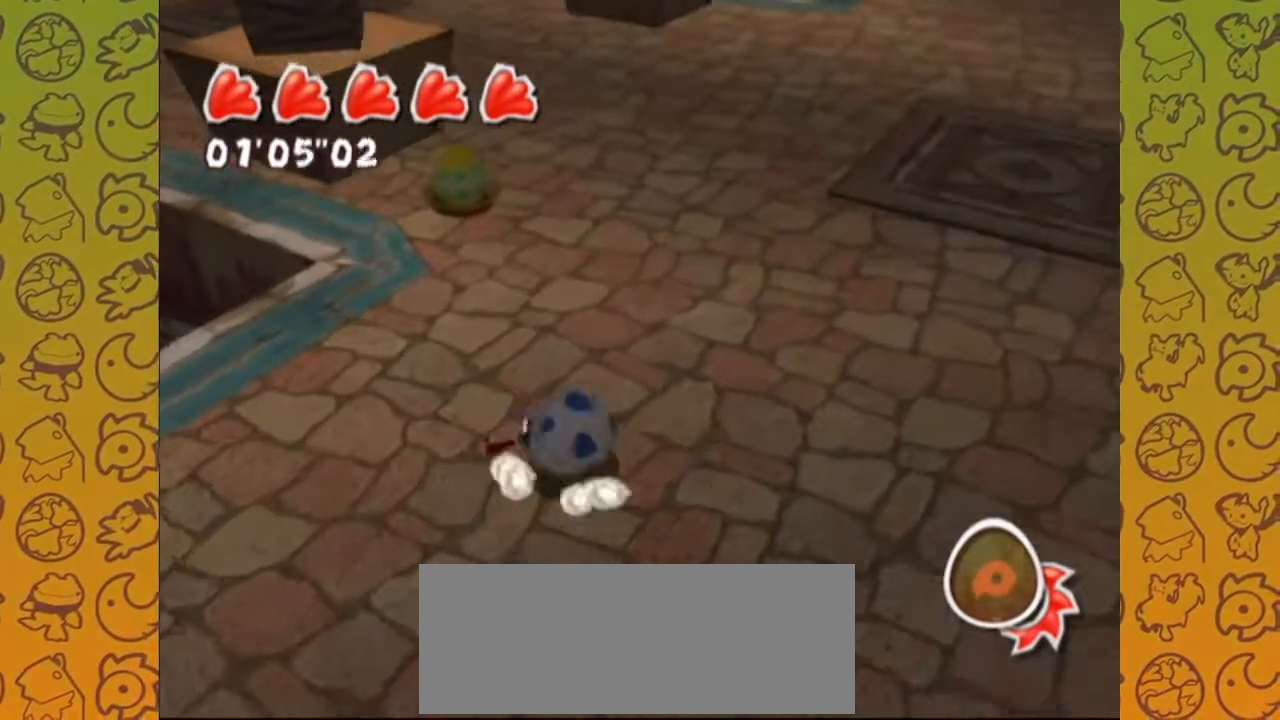
{"buttons": [], "left_stick": "center", "right_stick": "right", "events": [[17, "A", "down"], [100, "right_stick", "center"], [150, "A", "up"], [333, "right_stick", "right"]]}
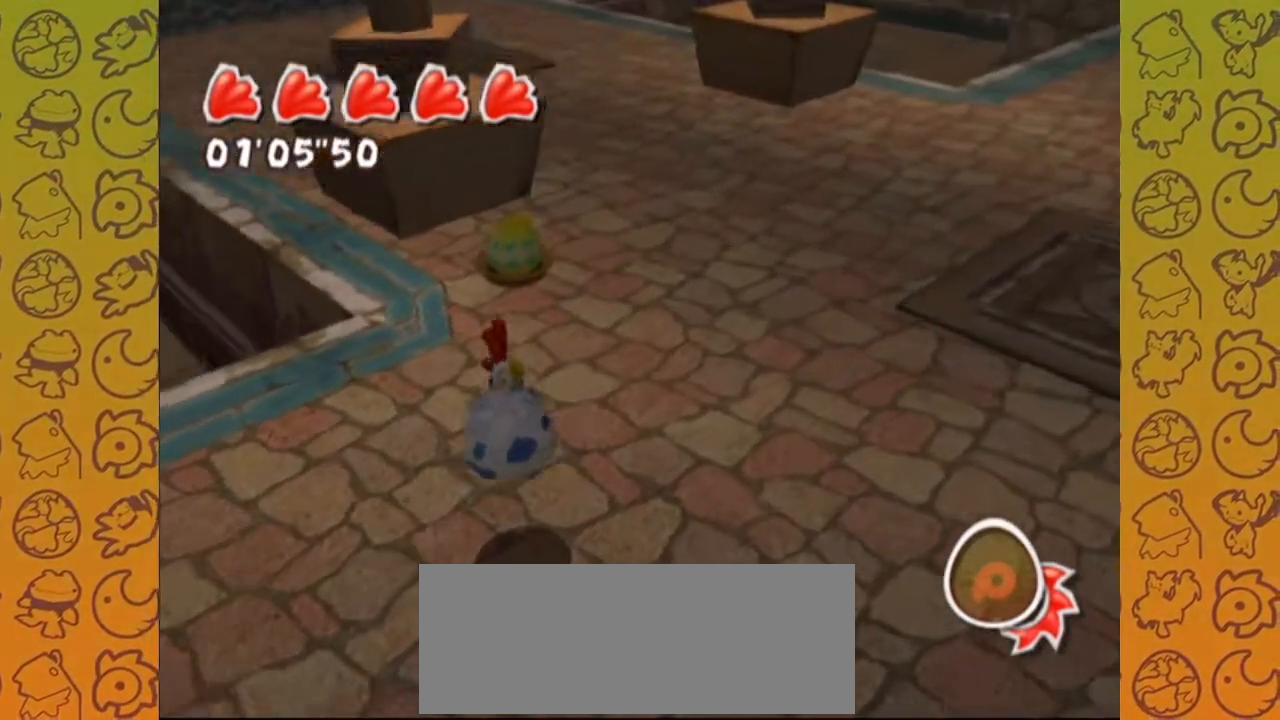
{"buttons": [], "left_stick": "center", "right_stick": "center", "events": [[117, "right_stick", "center"], [200, "START", "down"], [367, "START", "up"]]}
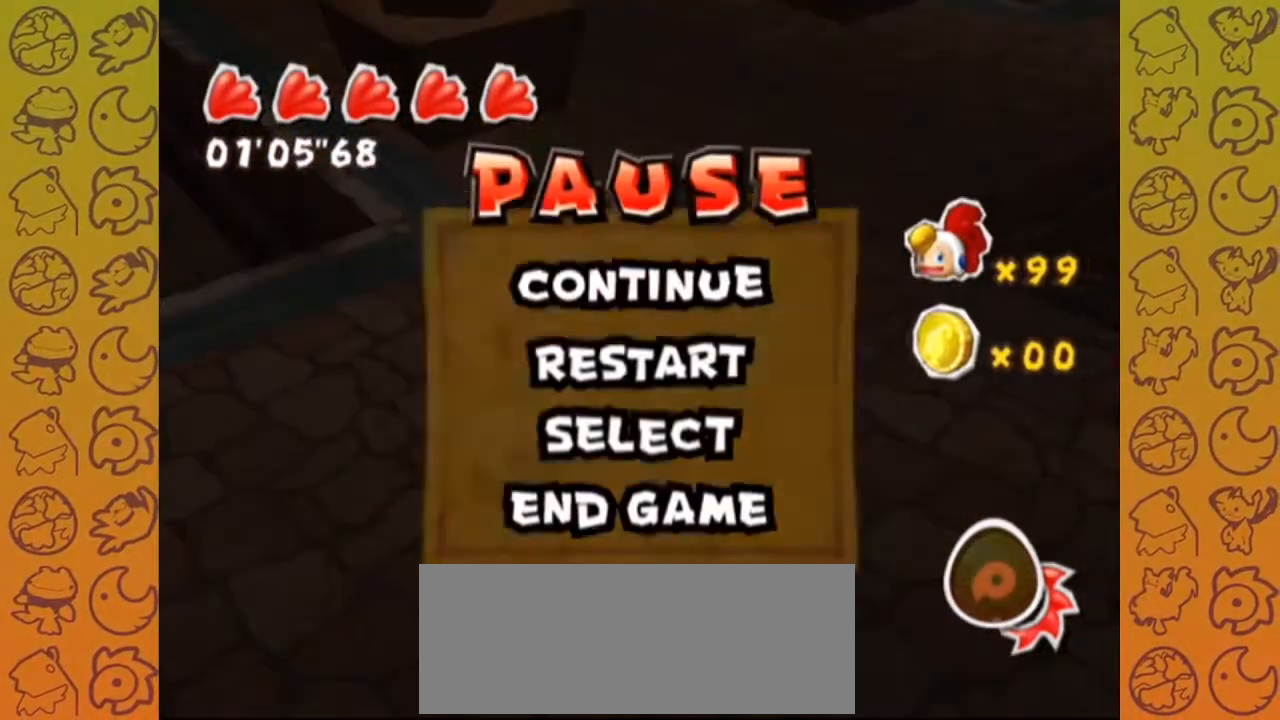
{"buttons": [], "left_stick": "center", "right_stick": "center", "events": []}
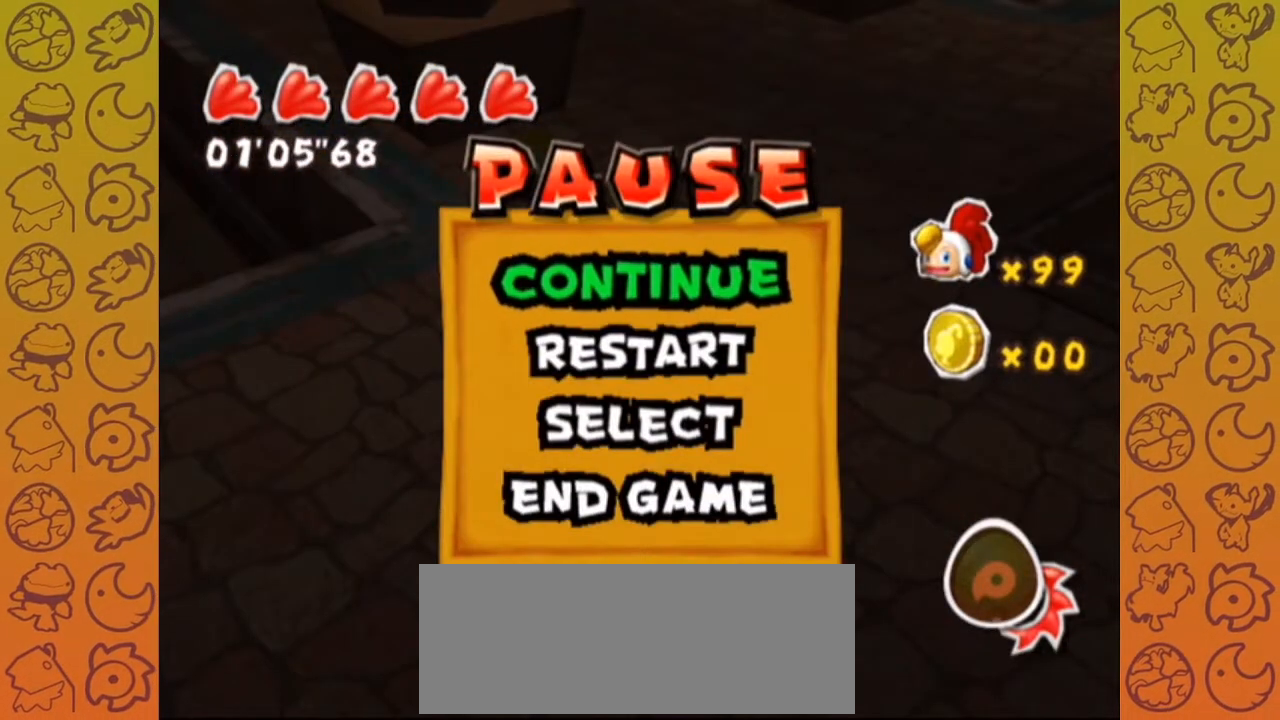
{"buttons": [], "left_stick": "center", "right_stick": "up-right", "events": [[383, "right_stick", "up-right"]]}
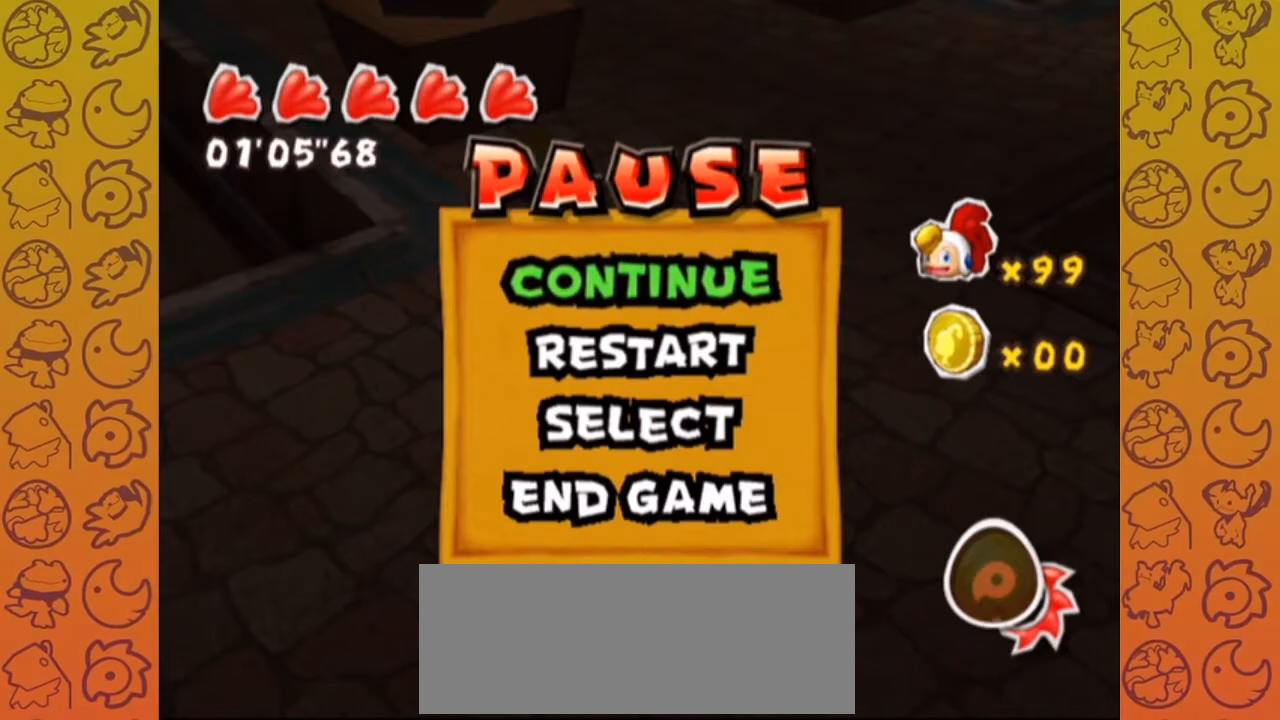
{"buttons": [], "left_stick": "center", "right_stick": "center", "events": [[17, "right_stick", "center"], [250, "START", "down"], [400, "START", "up"]]}
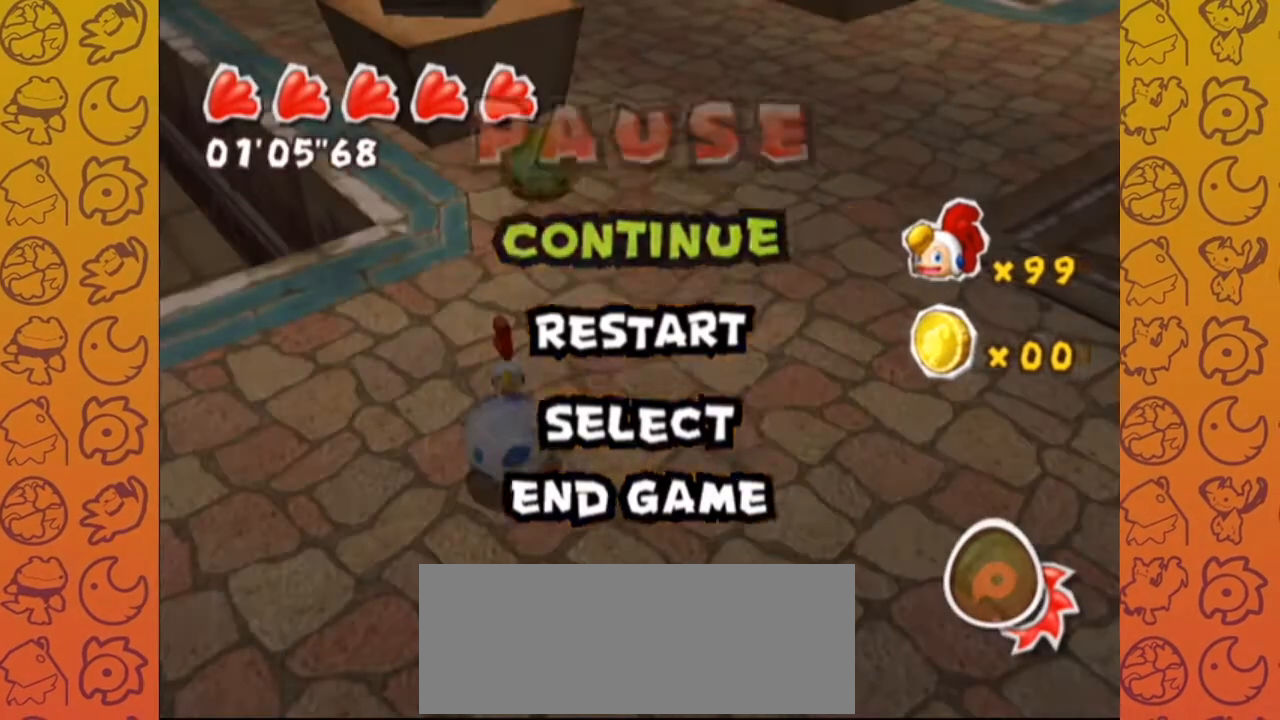
{"buttons": [], "left_stick": "center", "right_stick": "right", "events": [[50, "right_stick", "right"]]}
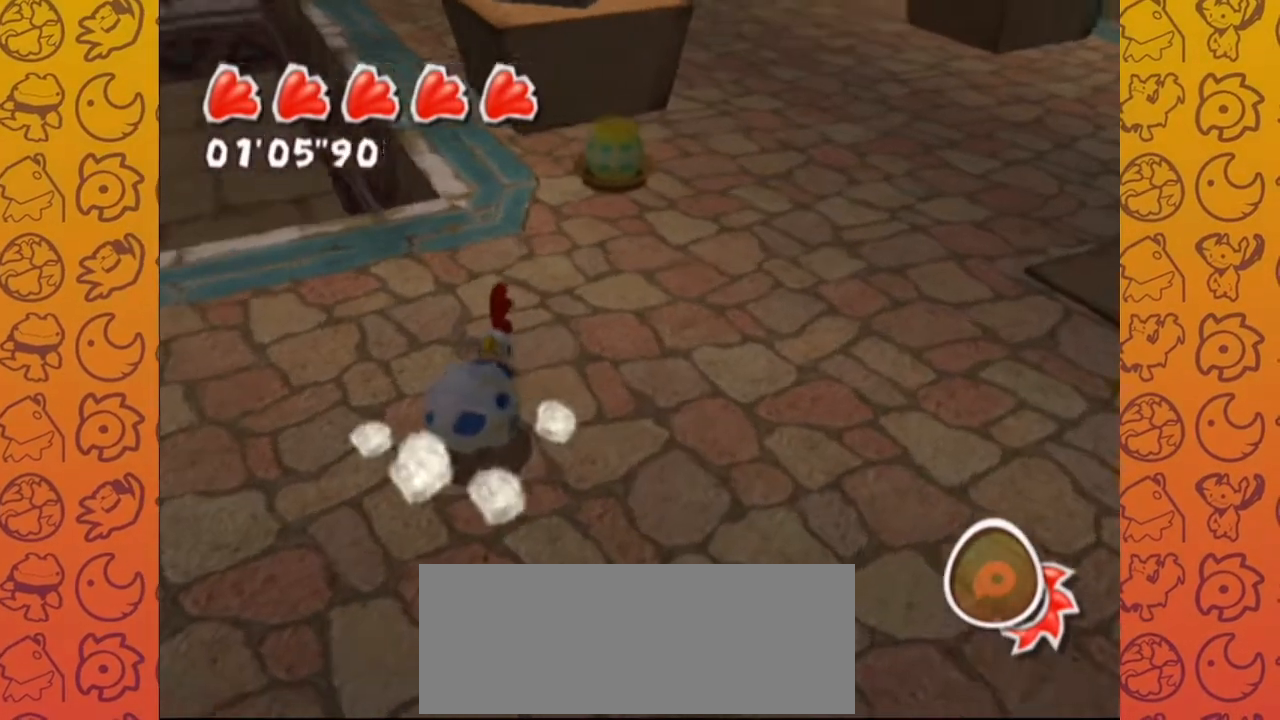
{"buttons": [], "left_stick": "center", "right_stick": "center", "events": [[183, "right_stick", "center"]]}
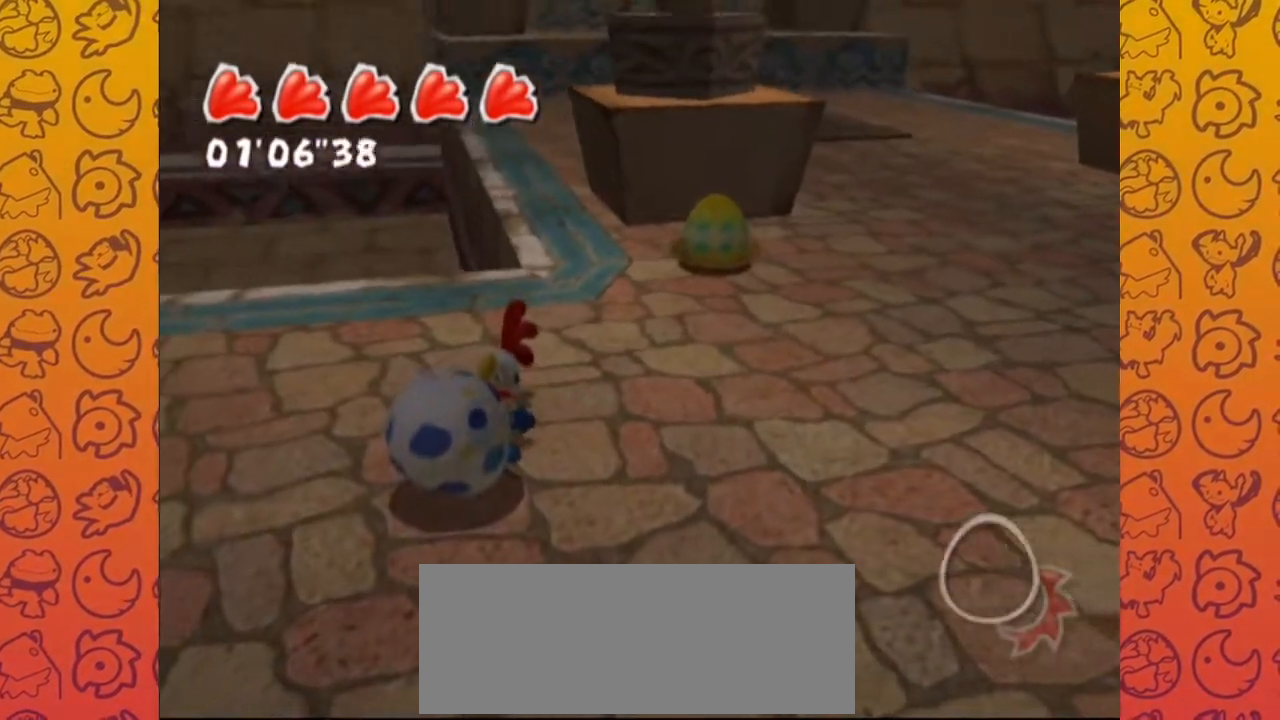
{"buttons": ["R1"], "left_stick": "right", "right_stick": "right", "events": [[83, "left_stick", "down-left"], [267, "left_stick", "down-right"], [300, "R1", "down"], [317, "left_stick", "right"], [317, "right_stick", "up-right"], [400, "right_stick", "right"]]}
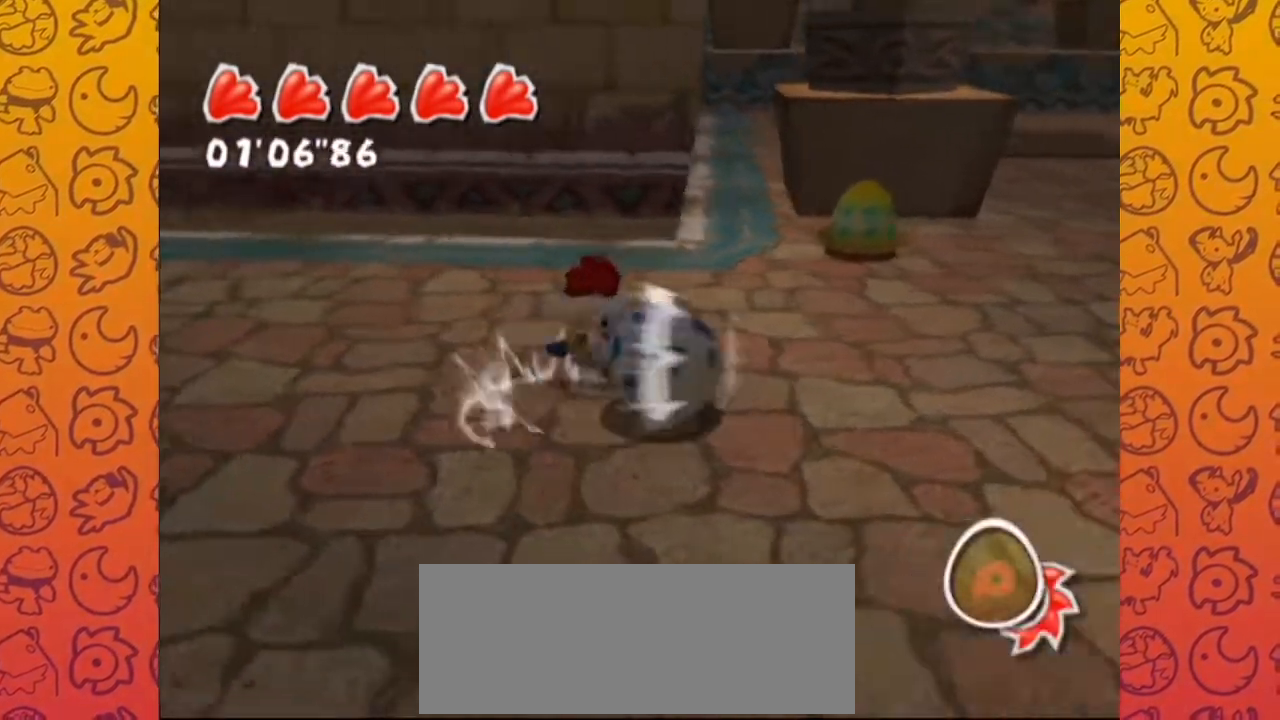
{"buttons": ["R1"], "left_stick": "up-right", "right_stick": "center", "events": [[200, "right_stick", "center"], [317, "left_stick", "up-right"]]}